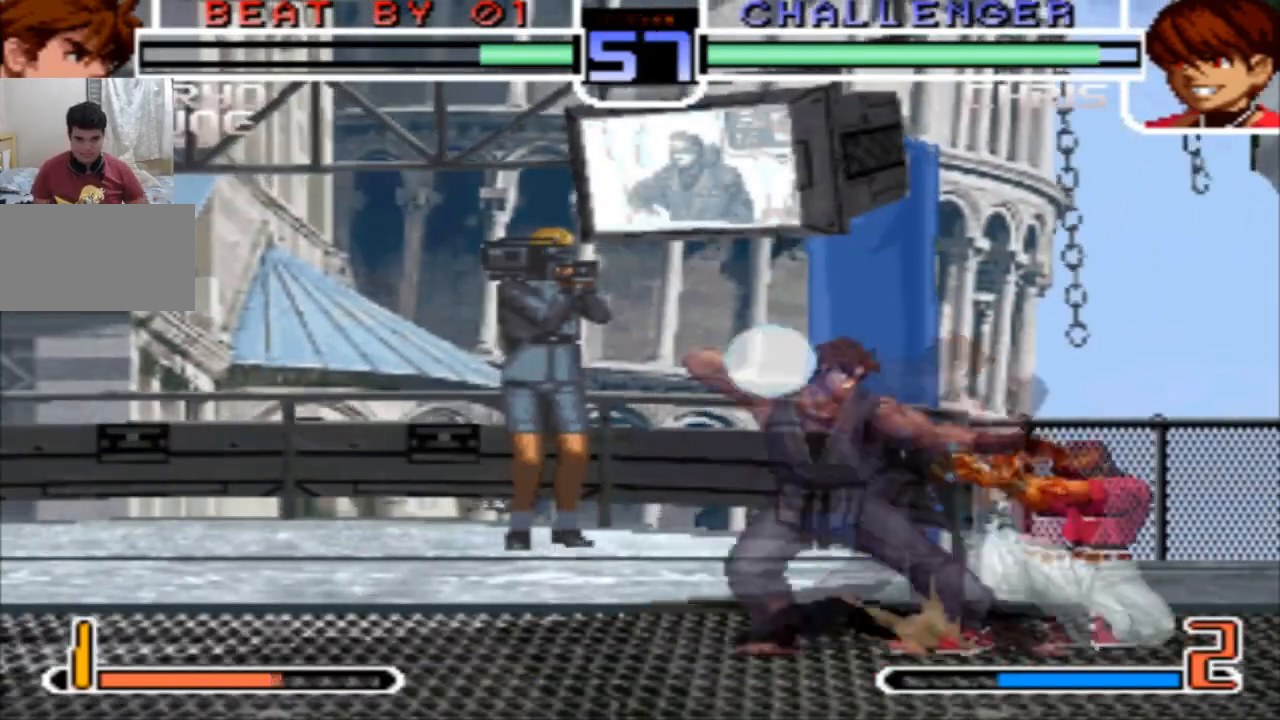
Gameplay with a controller (arcade stick); each line is a JSON object with the inputs held at the frame after it. "events" lists button and stick changes between this image and that frame as [ms after this image, input, new state], when the widget could be followed in between. Not read: L3 R3 SQUARE.
{"buttons": [], "left_stick": "center", "events": []}
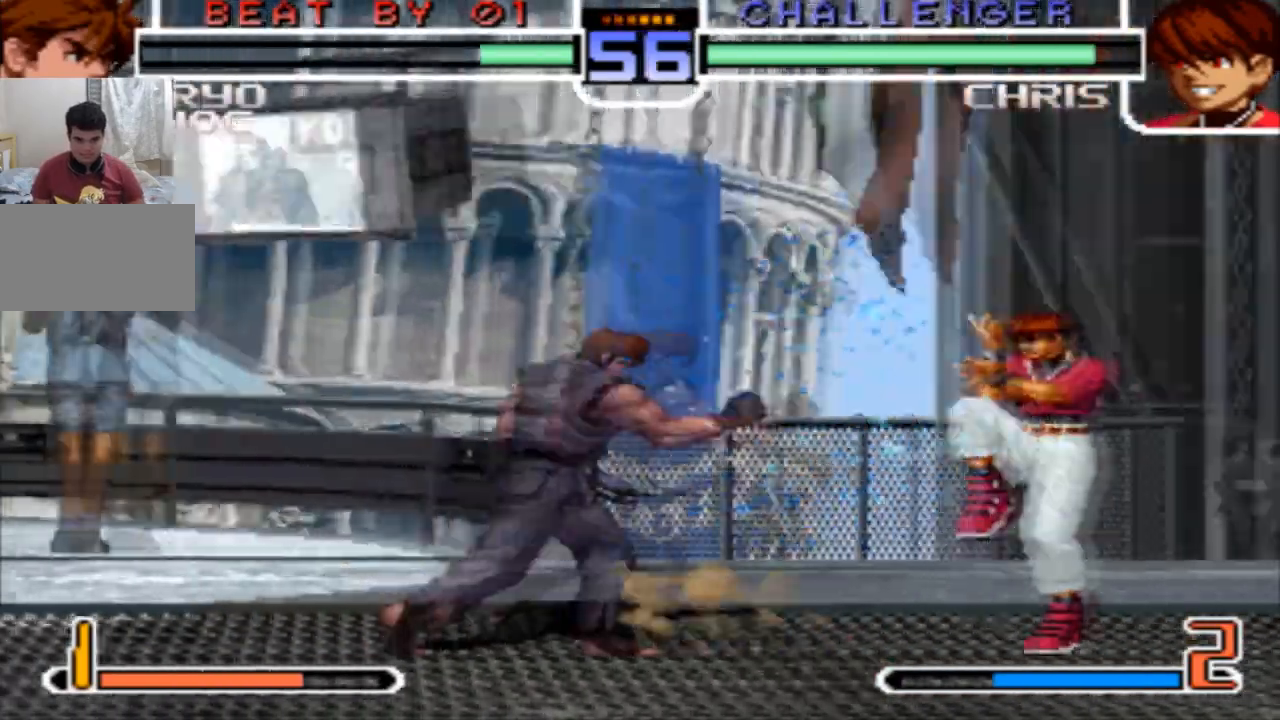
{"buttons": [], "left_stick": "up-left", "events": [[300, "left_stick", "up-left"]]}
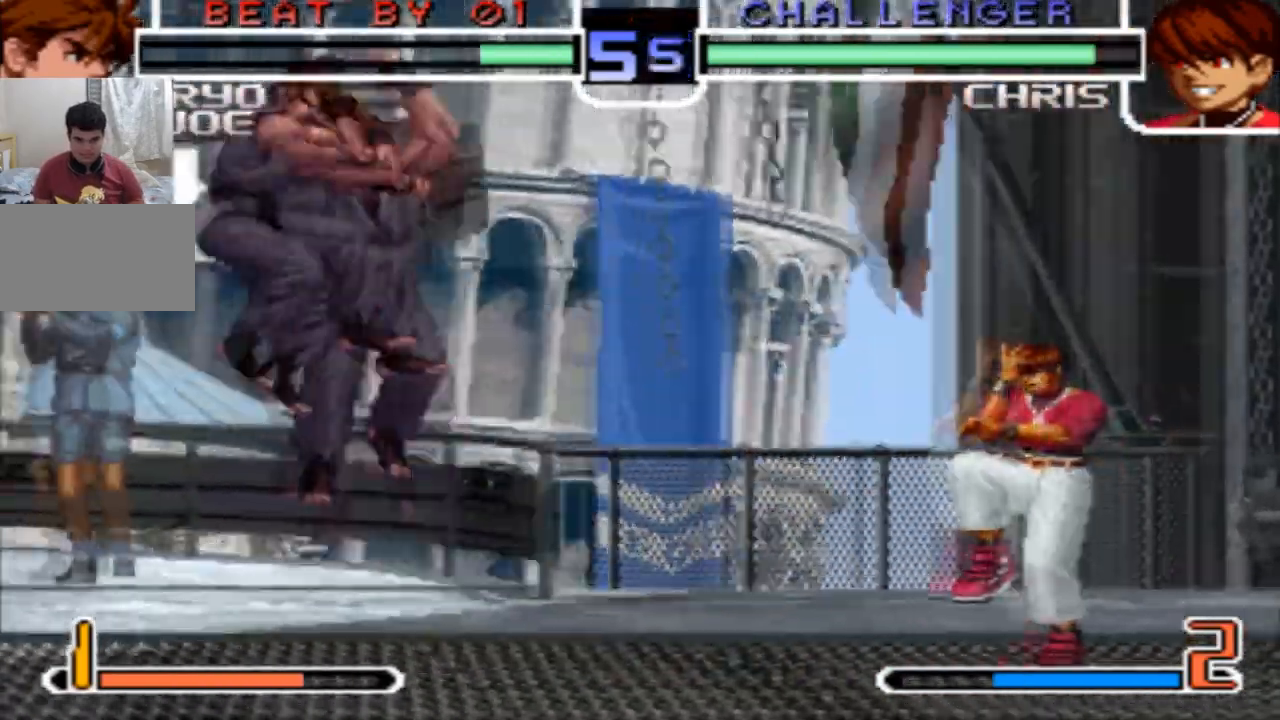
{"buttons": [], "left_stick": "center", "events": [[34, "left_stick", "center"], [167, "CROSS", "down"], [167, "R1", "down"], [367, "CROSS", "up"], [401, "R1", "up"]]}
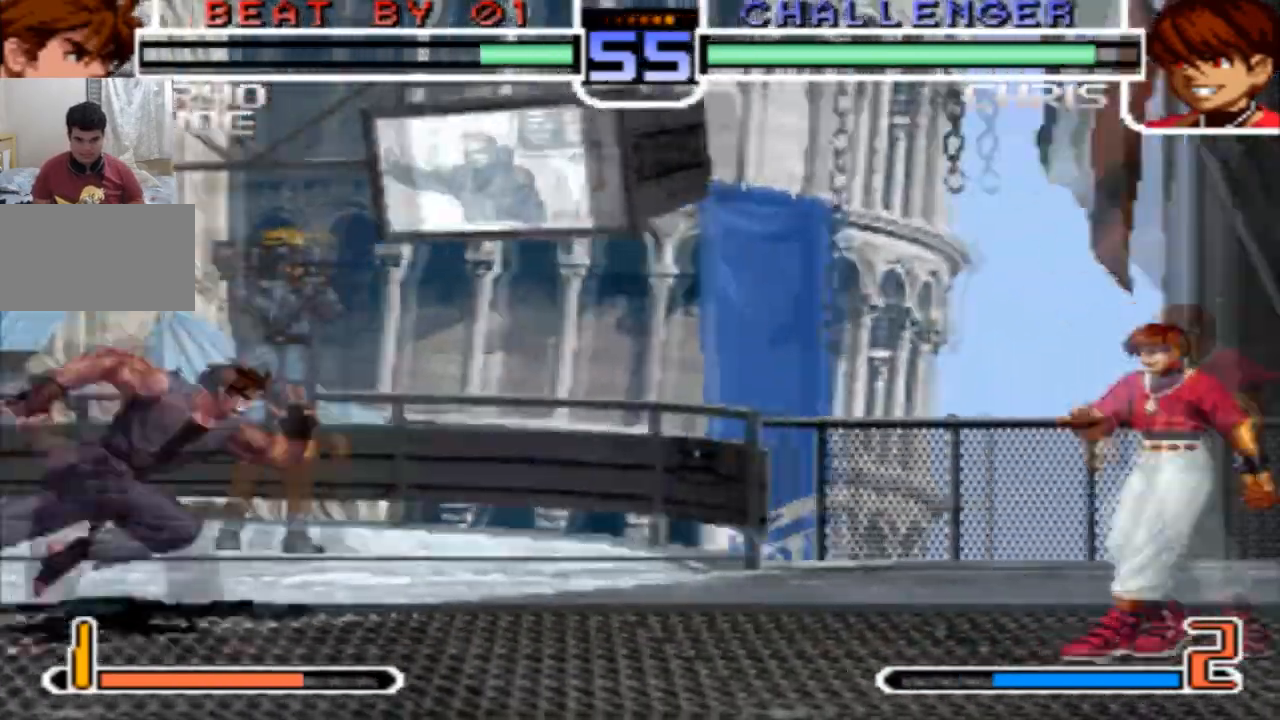
{"buttons": [], "left_stick": "left", "events": [[66, "left_stick", "left"], [233, "left_stick", "right"], [400, "left_stick", "left"]]}
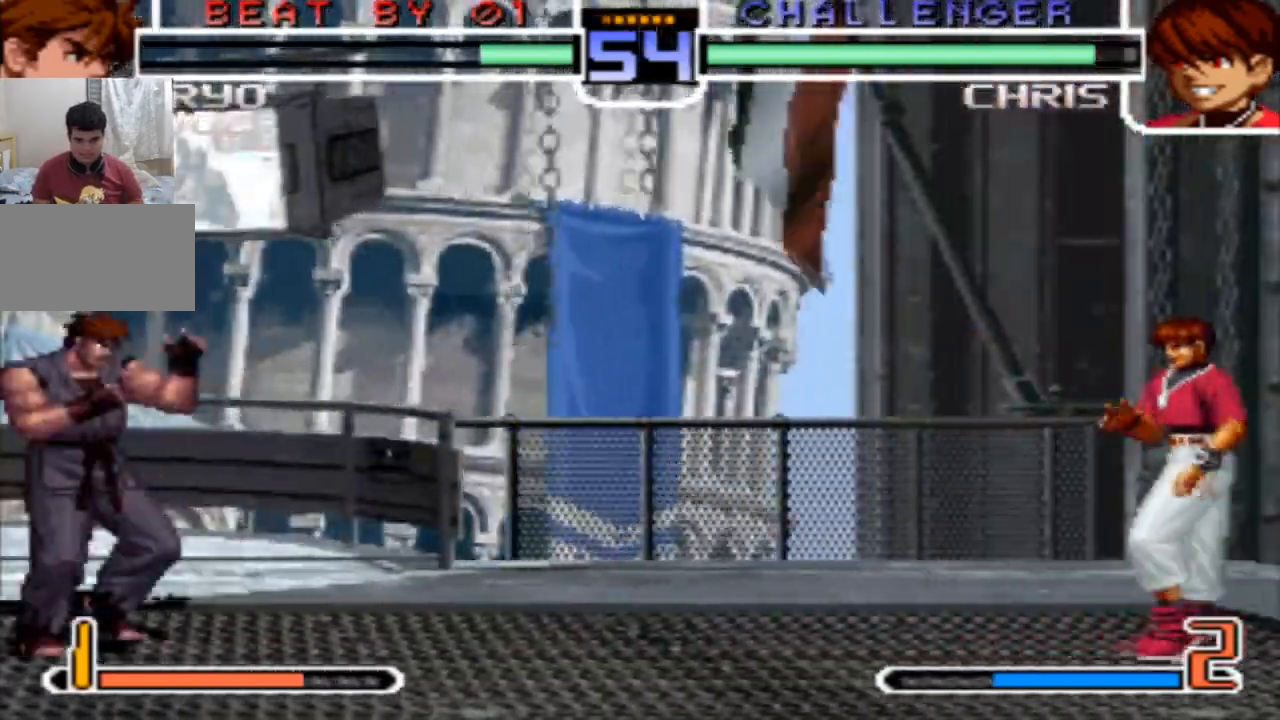
{"buttons": [], "left_stick": "left", "events": [[67, "left_stick", "right"], [134, "left_stick", "center"], [200, "left_stick", "right"], [367, "left_stick", "left"]]}